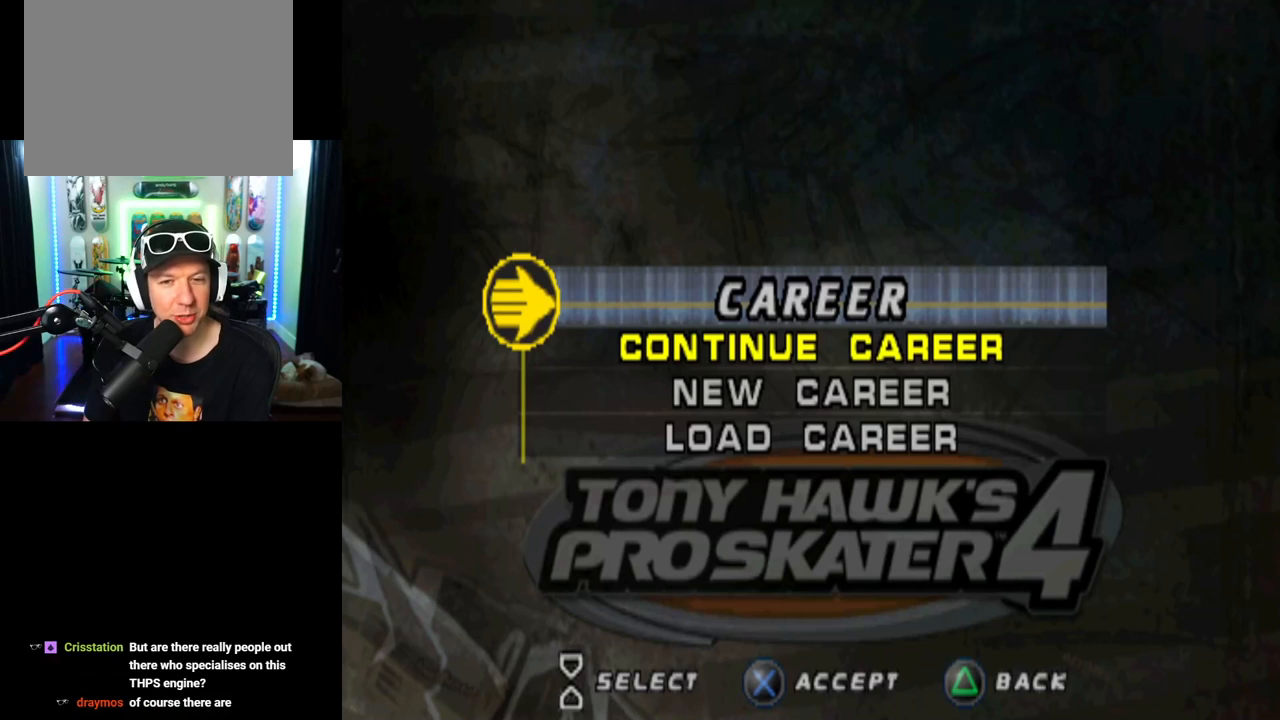
Gameplay with a controller (PlayStation layout); each line is a JSON object with the inputs held at the frame after it. "events" lists button and stick changes between this image and that frame as [ms after this image, input, new state], when the widget could be followed in between.
{"buttons": [], "left_stick": "center", "right_stick": "center", "events": []}
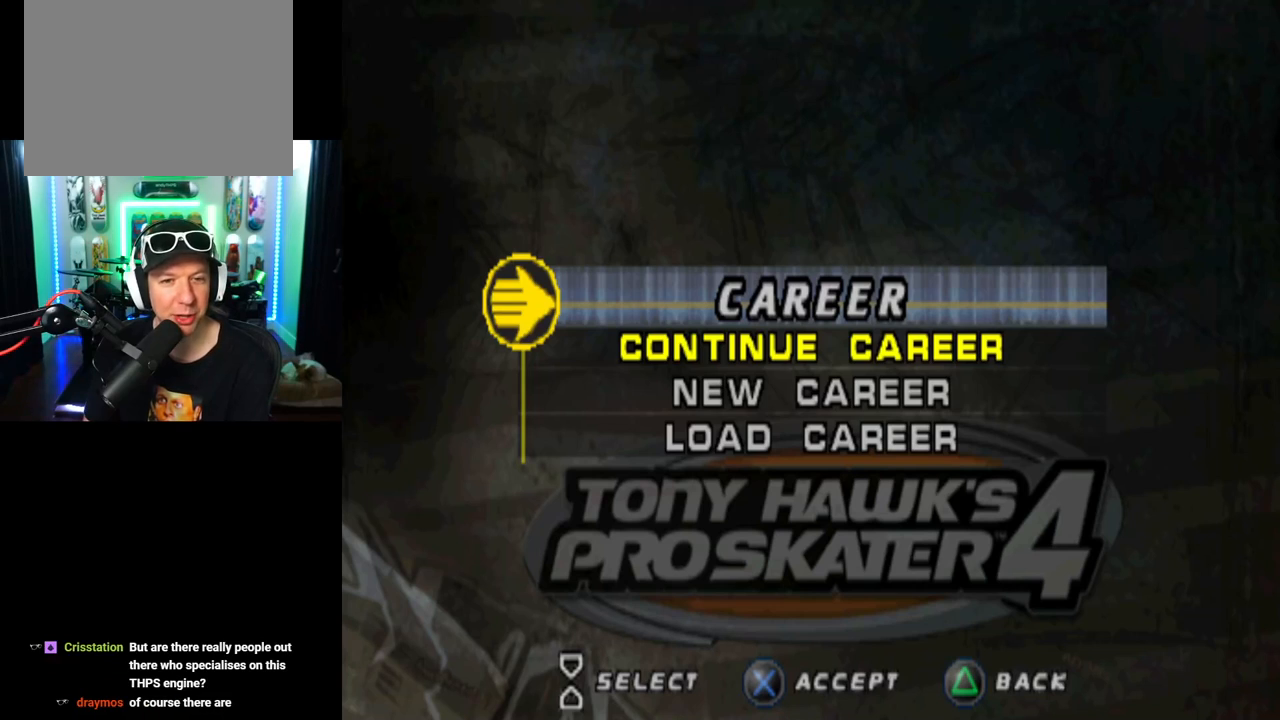
{"buttons": [], "left_stick": "center", "right_stick": "center", "events": []}
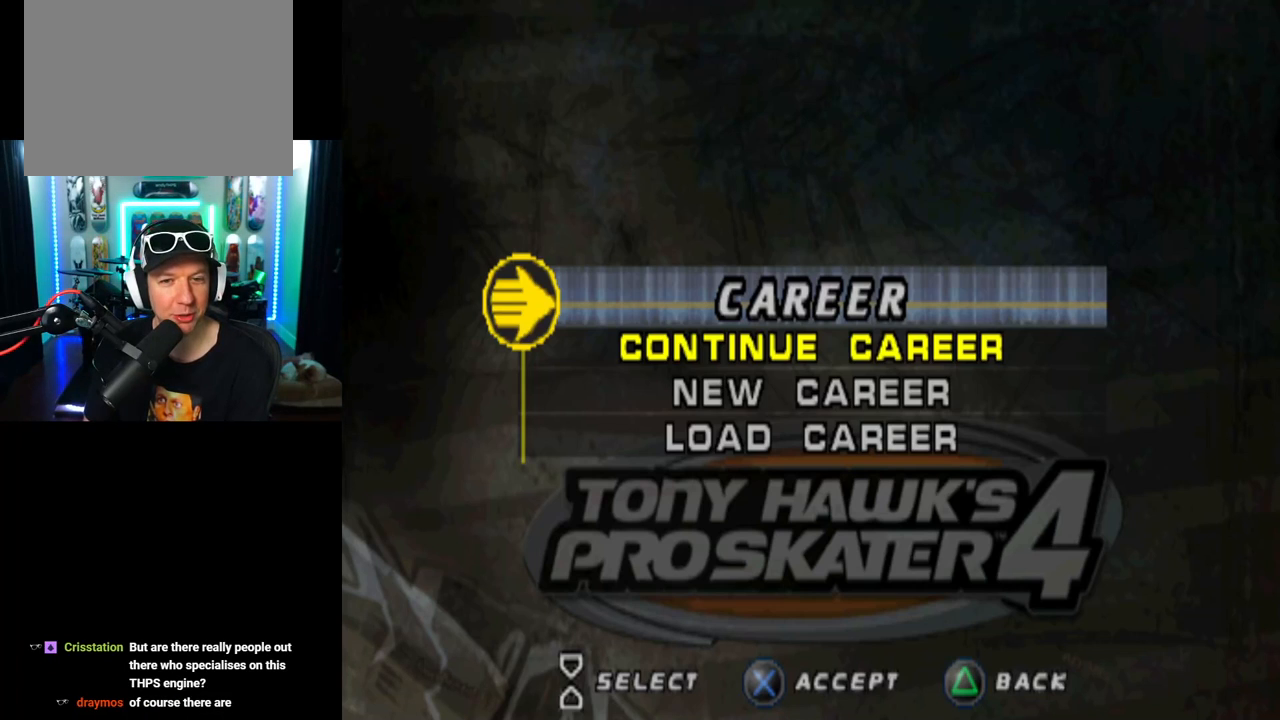
{"buttons": [], "left_stick": "center", "right_stick": "center", "events": []}
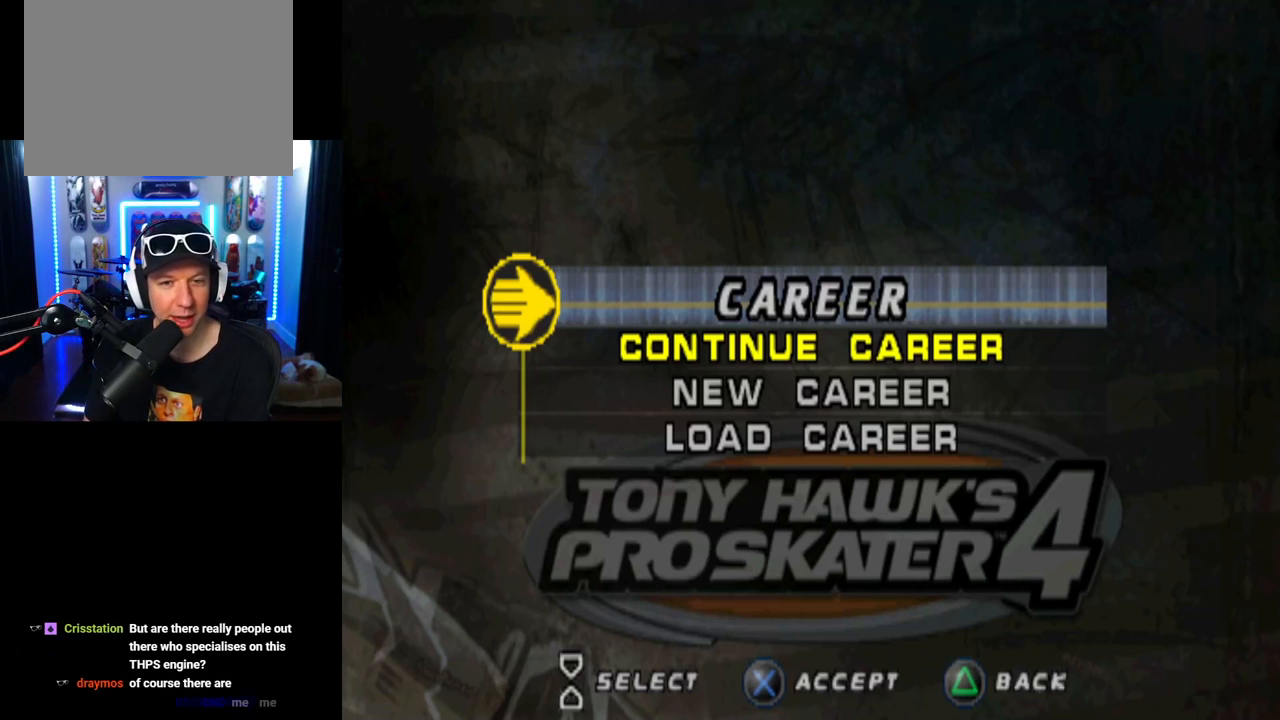
{"buttons": [], "left_stick": "center", "right_stick": "center", "events": [[116, "CROSS", "down"], [216, "CROSS", "up"]]}